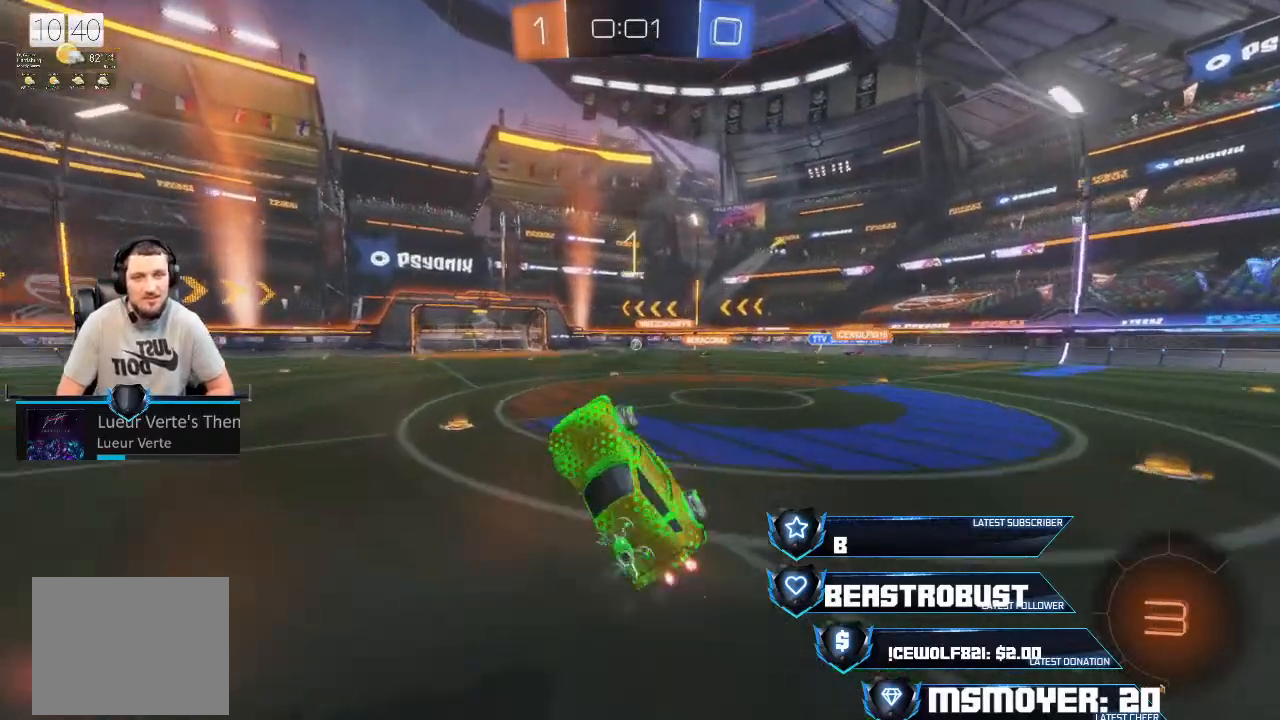
Gameplay with a controller (PlayStation layout); each line is a JSON object with the inputs held at the frame after it. "events" lists button and stick changes between this image and that frame as [ms after this image, input, new state], when the widget could be followed in between.
{"buttons": ["R2"], "left_stick": "center", "right_stick": "center", "events": [[67, "left_stick", "center"]]}
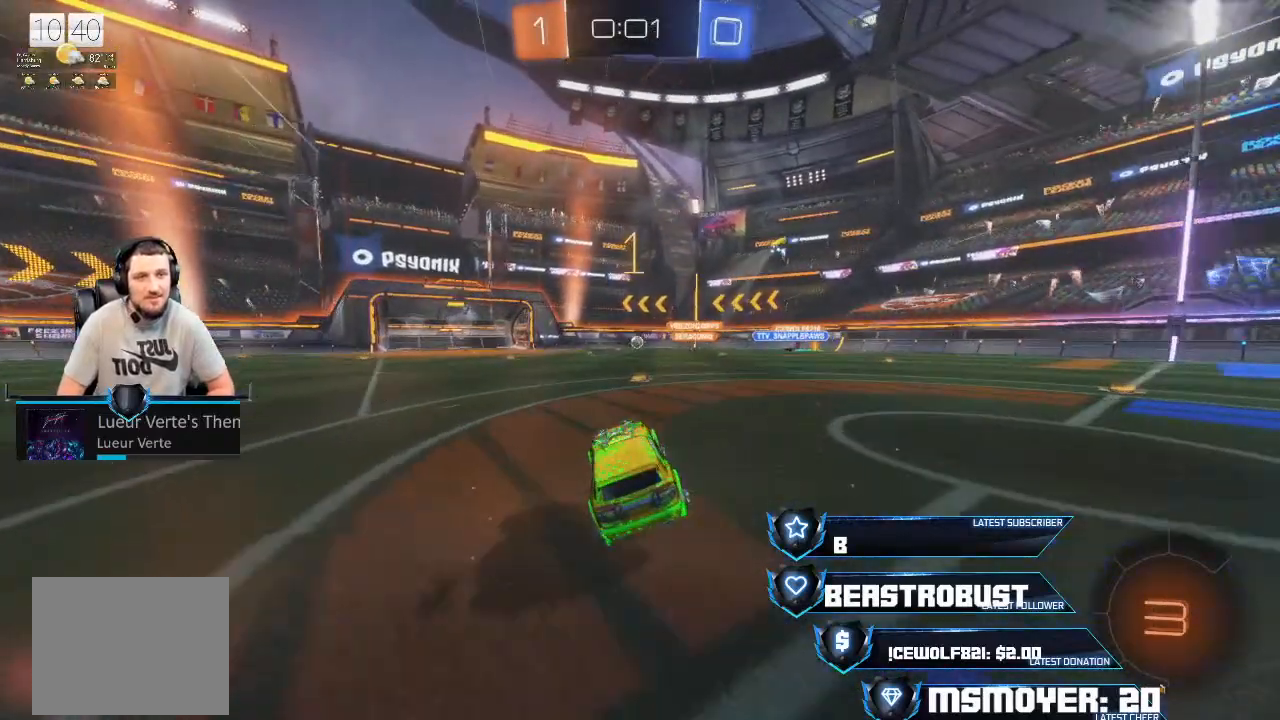
{"buttons": ["SQUARE", "L2", "R2"], "left_stick": "up", "right_stick": "center", "events": [[33, "TRIANGLE", "down"], [33, "left_stick", "up-right"], [100, "TRIANGLE", "up"], [100, "left_stick", "center"], [200, "CROSS", "down"], [233, "left_stick", "up-left"], [333, "CROSS", "up"], [333, "L2", "down"], [367, "SQUARE", "down"], [367, "left_stick", "up"], [433, "SQUARE", "up"], [467, "SQUARE", "down"]]}
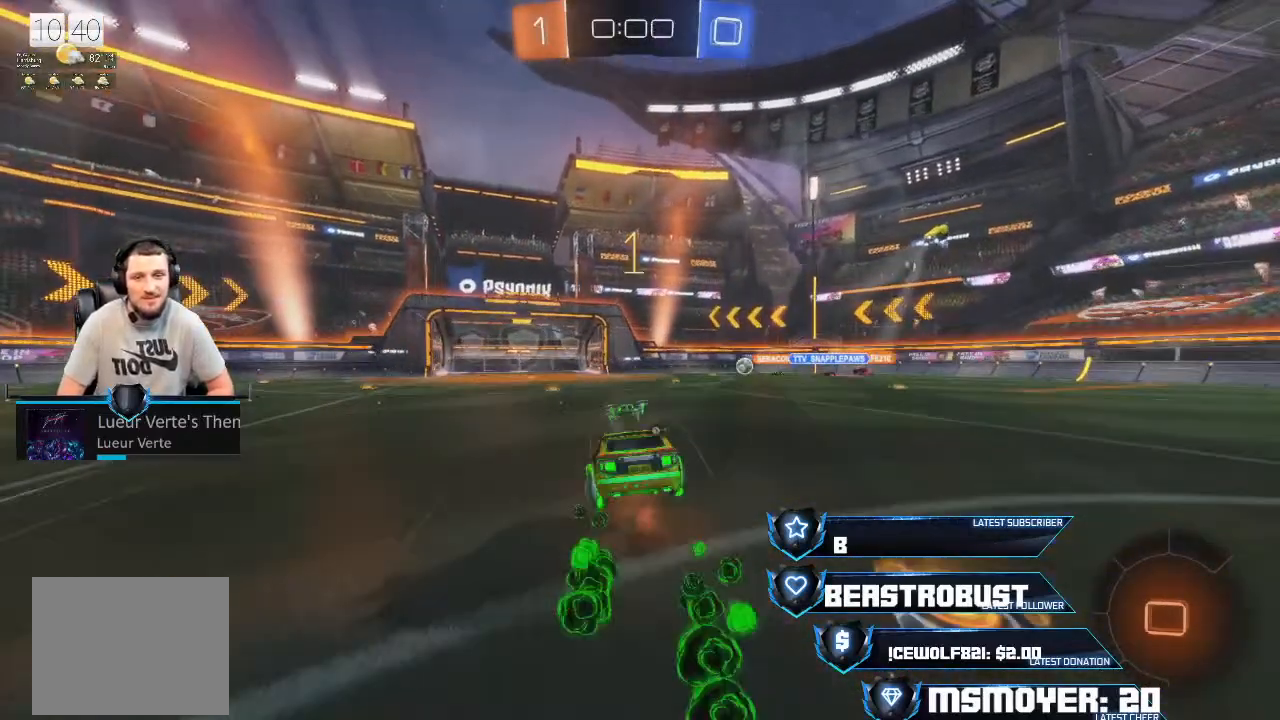
{"buttons": ["R2"], "left_stick": "center", "right_stick": "center", "events": [[33, "SQUARE", "up"], [67, "L2", "up"], [67, "left_stick", "center"], [100, "R2", "up"], [367, "R2", "down"]]}
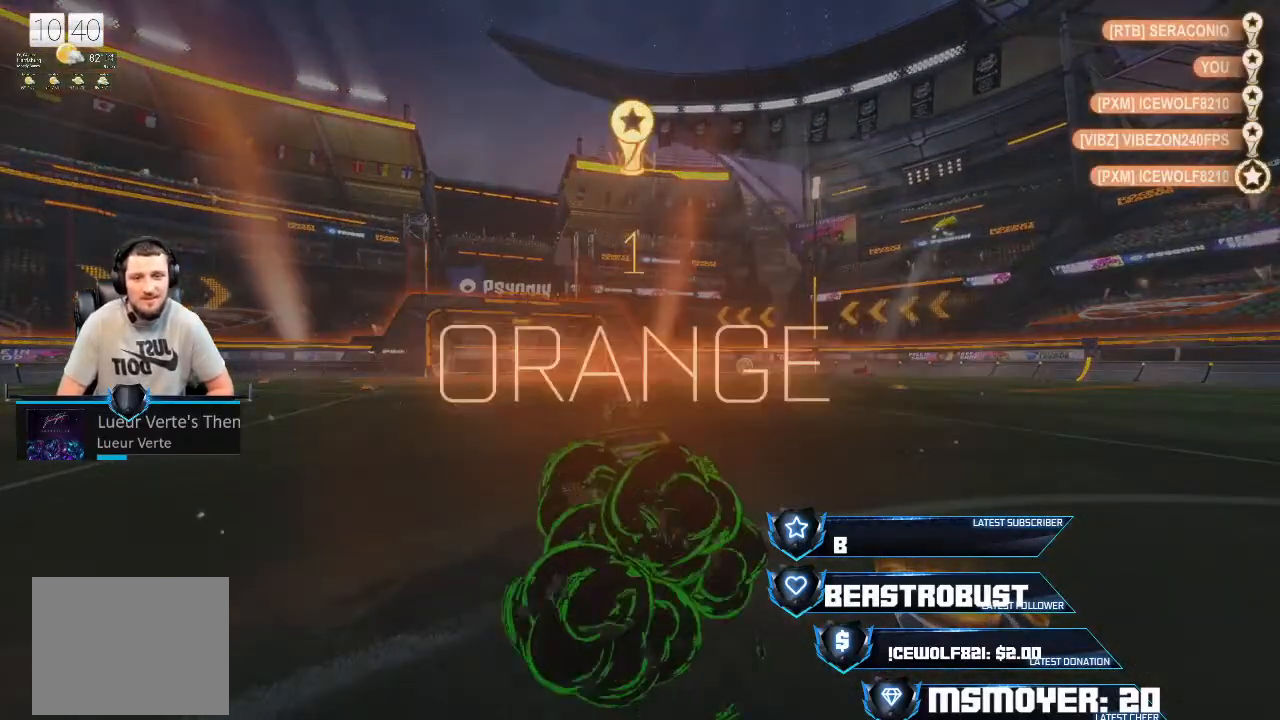
{"buttons": [], "left_stick": "center", "right_stick": "center", "events": [[33, "R2", "up"]]}
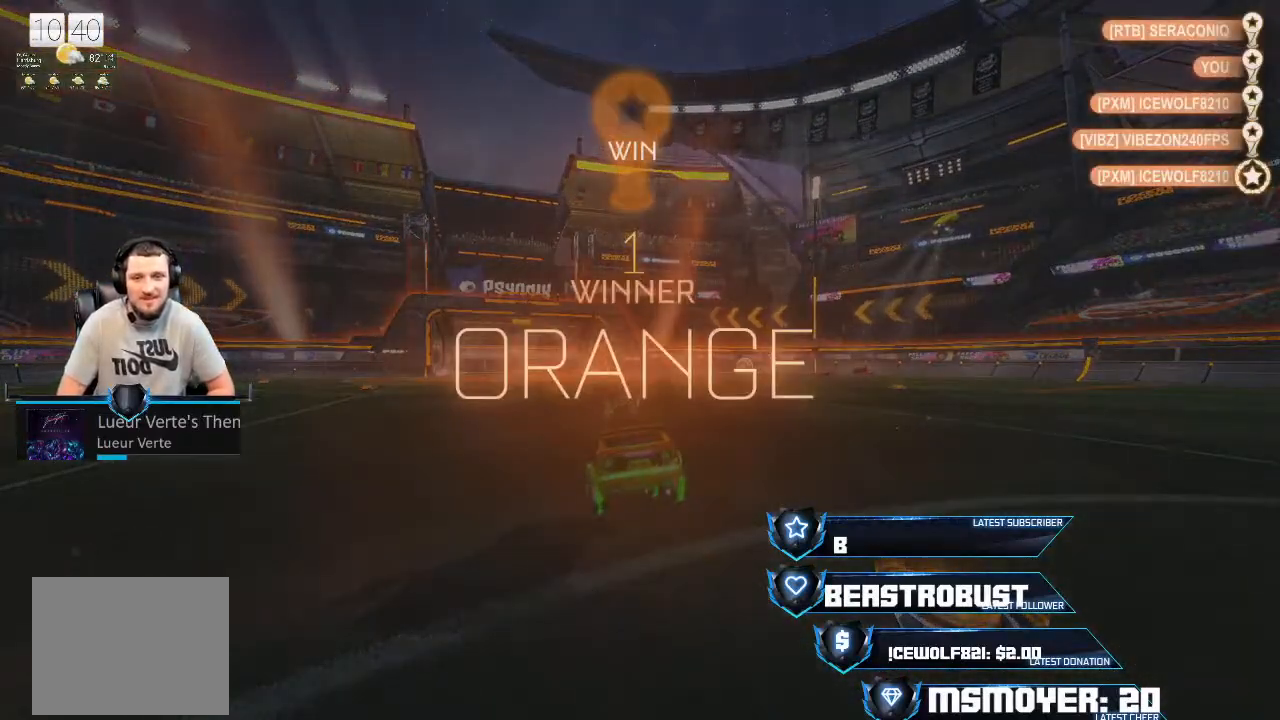
{"buttons": [], "left_stick": "center", "right_stick": "center", "events": []}
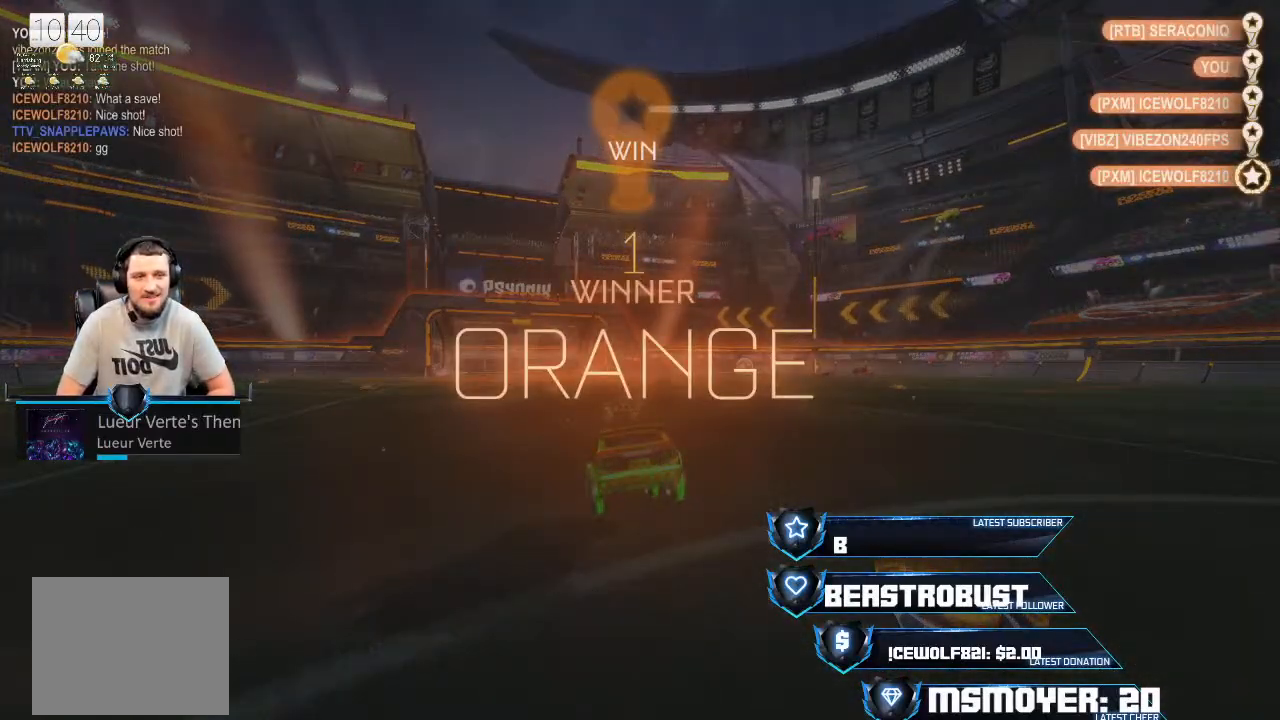
{"buttons": [], "left_stick": "center", "right_stick": "center", "events": []}
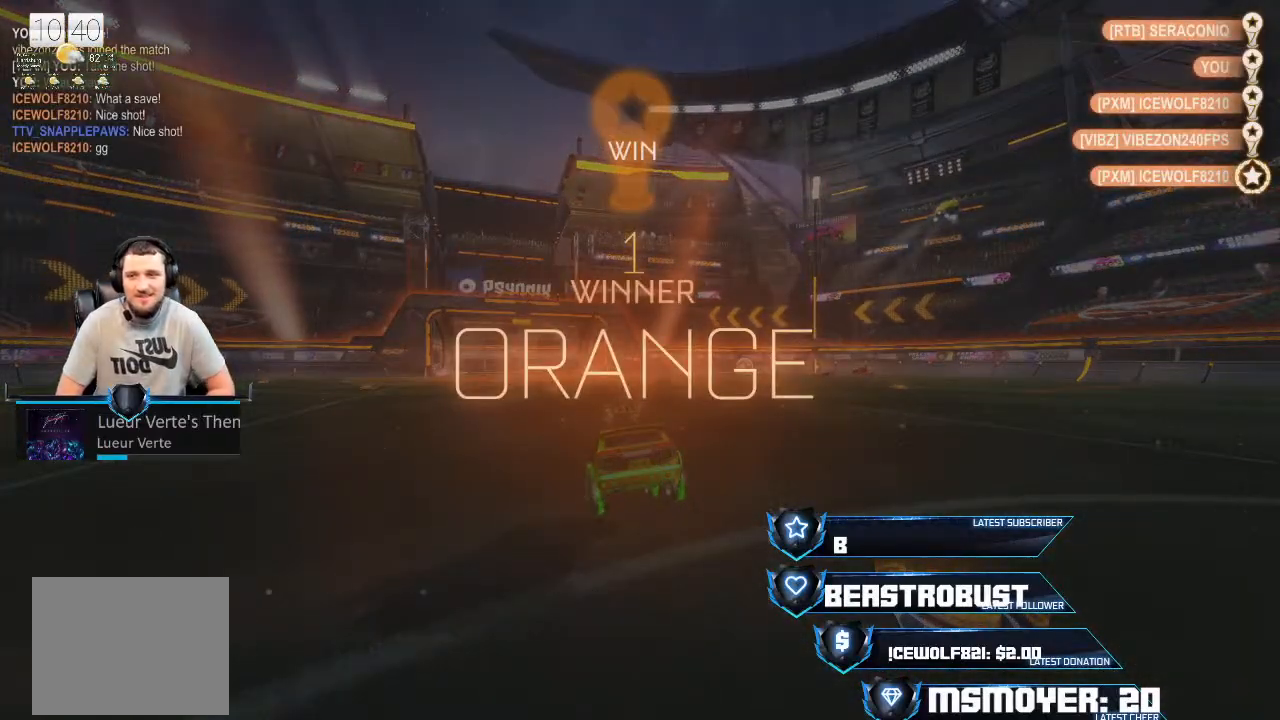
{"buttons": [], "left_stick": "center", "right_stick": "center", "events": []}
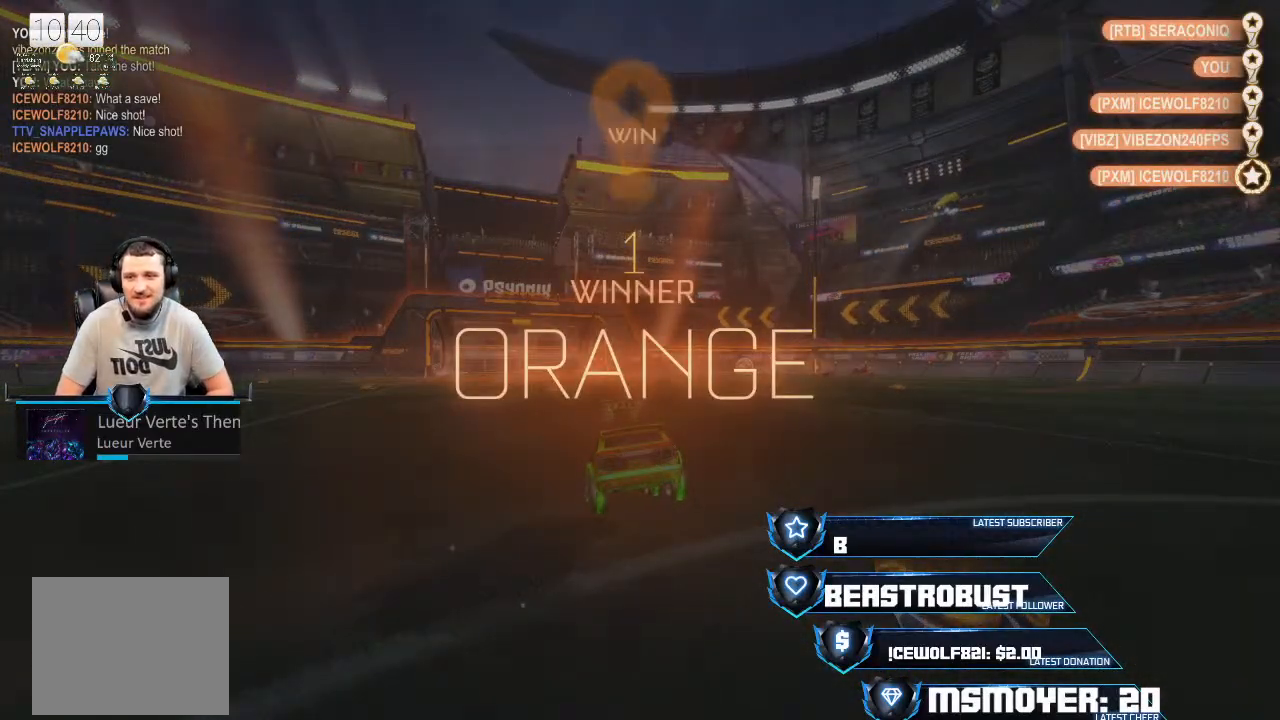
{"buttons": [], "left_stick": "center", "right_stick": "center", "events": []}
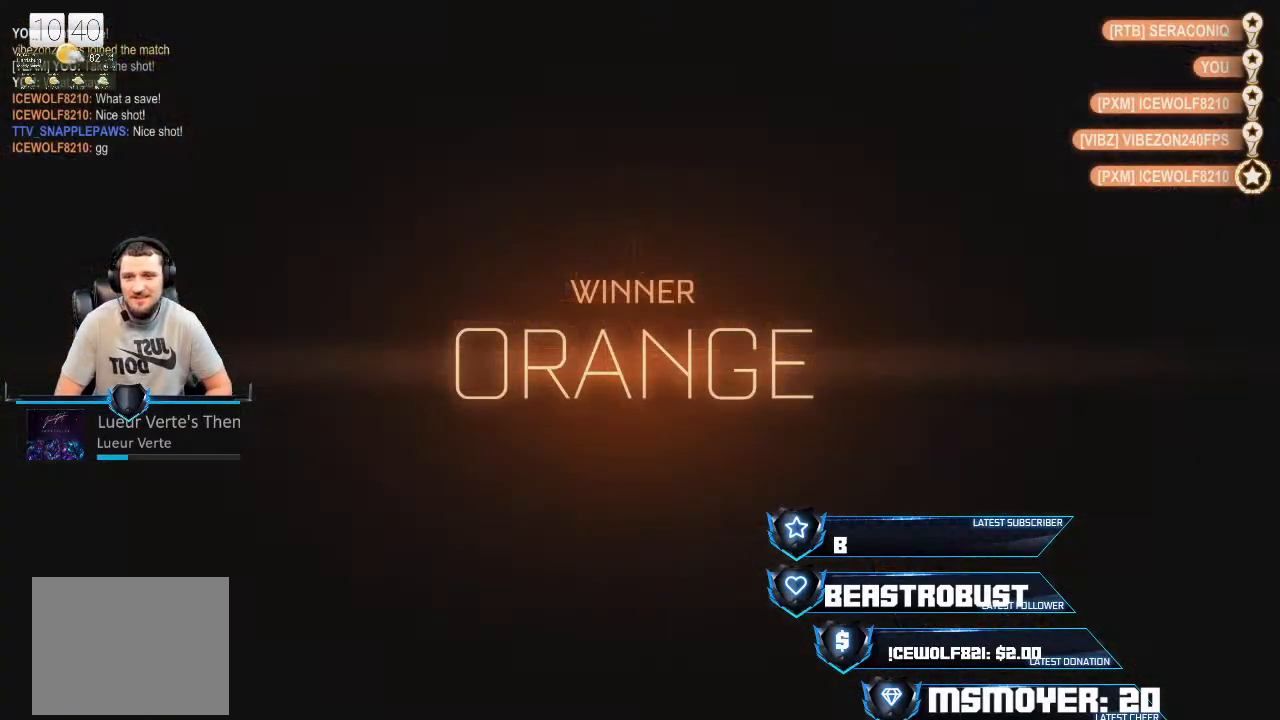
{"buttons": [], "left_stick": "center", "right_stick": "center", "events": []}
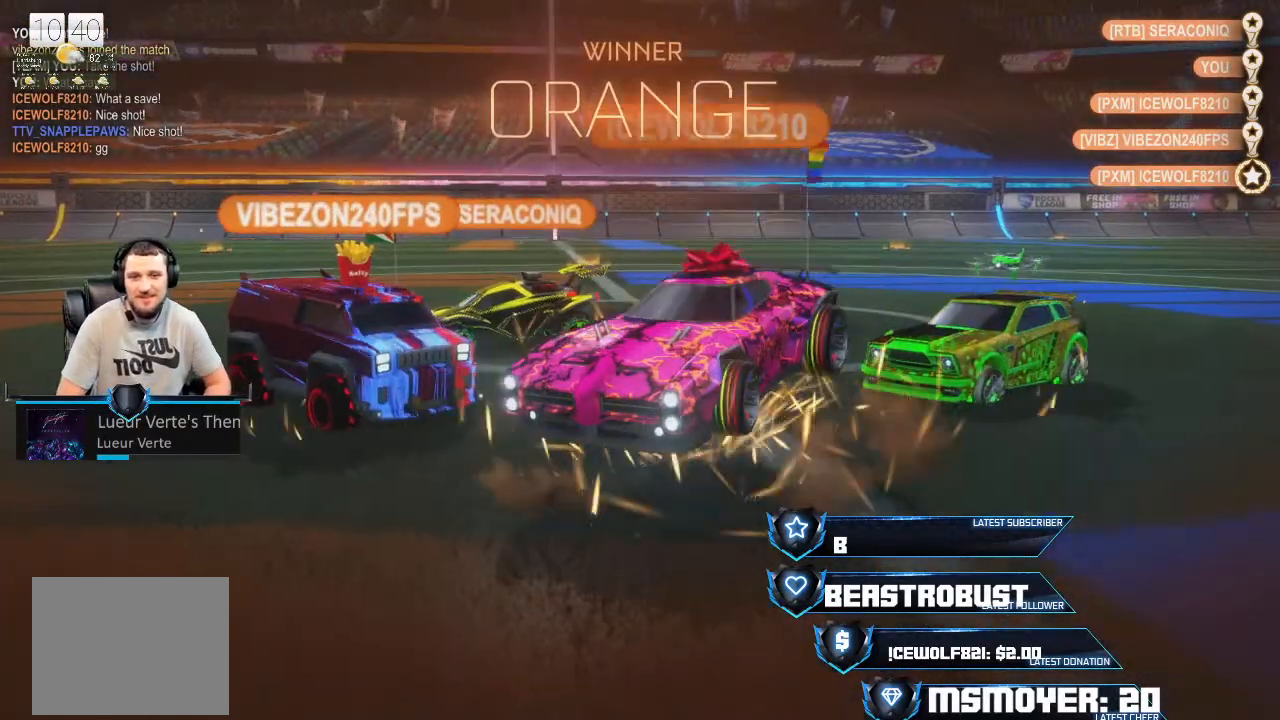
{"buttons": [], "left_stick": "center", "right_stick": "center", "events": []}
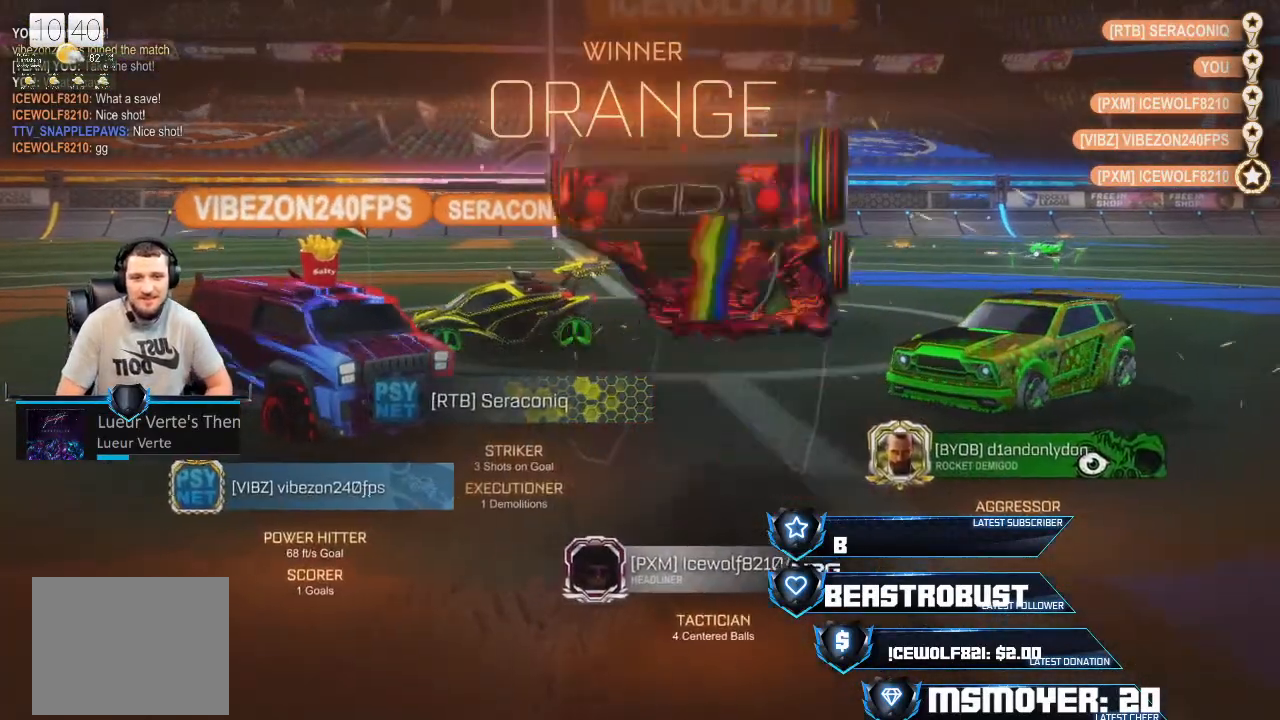
{"buttons": [], "left_stick": "center", "right_stick": "center", "events": []}
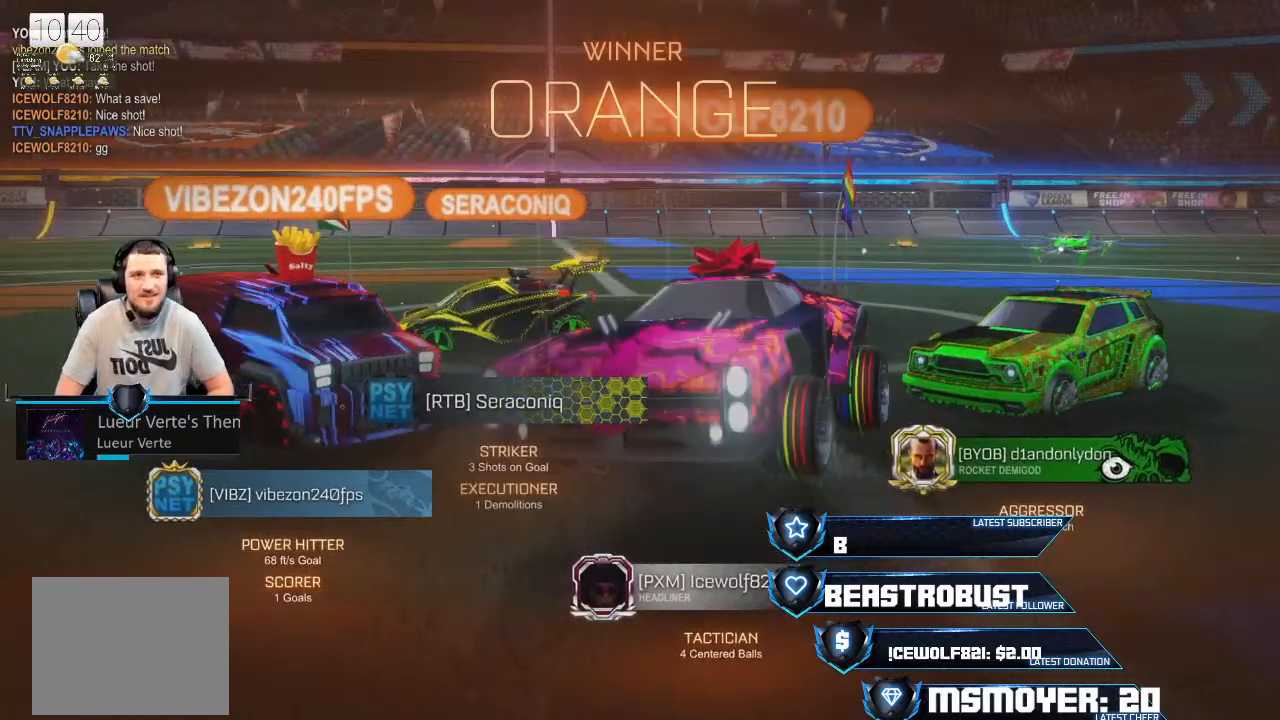
{"buttons": [], "left_stick": "center", "right_stick": "center", "events": []}
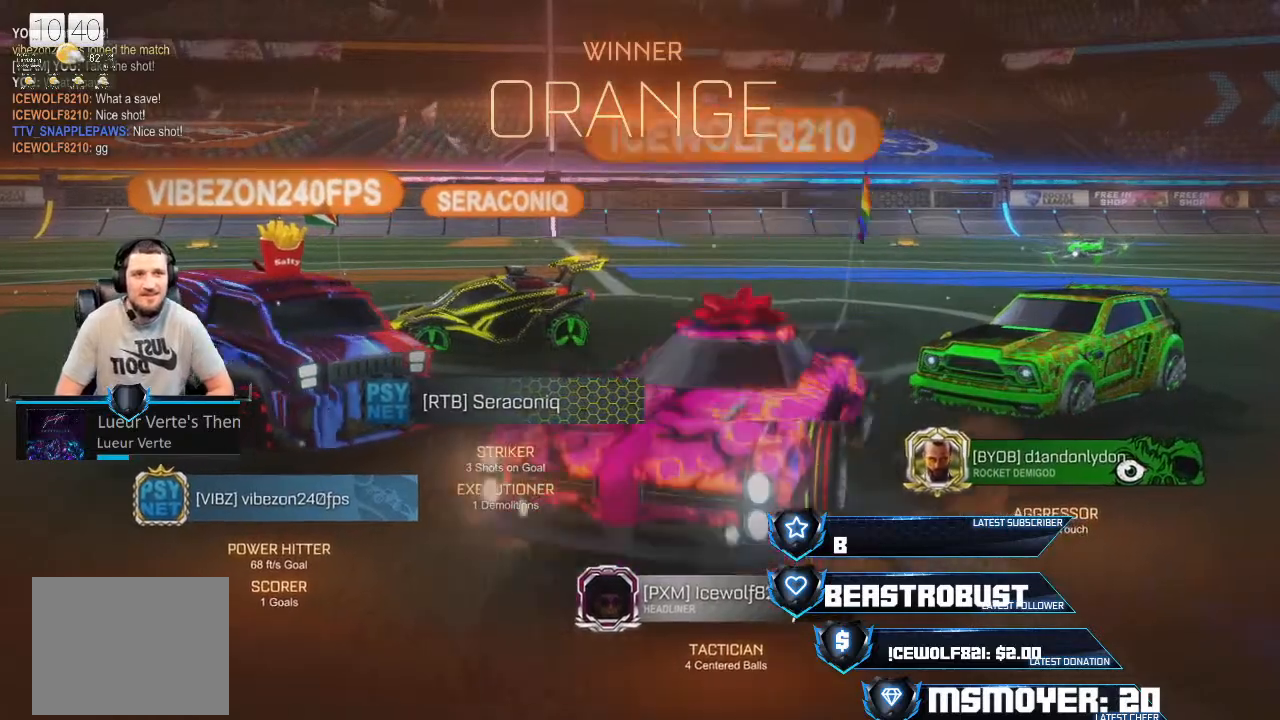
{"buttons": [], "left_stick": "center", "right_stick": "center", "events": []}
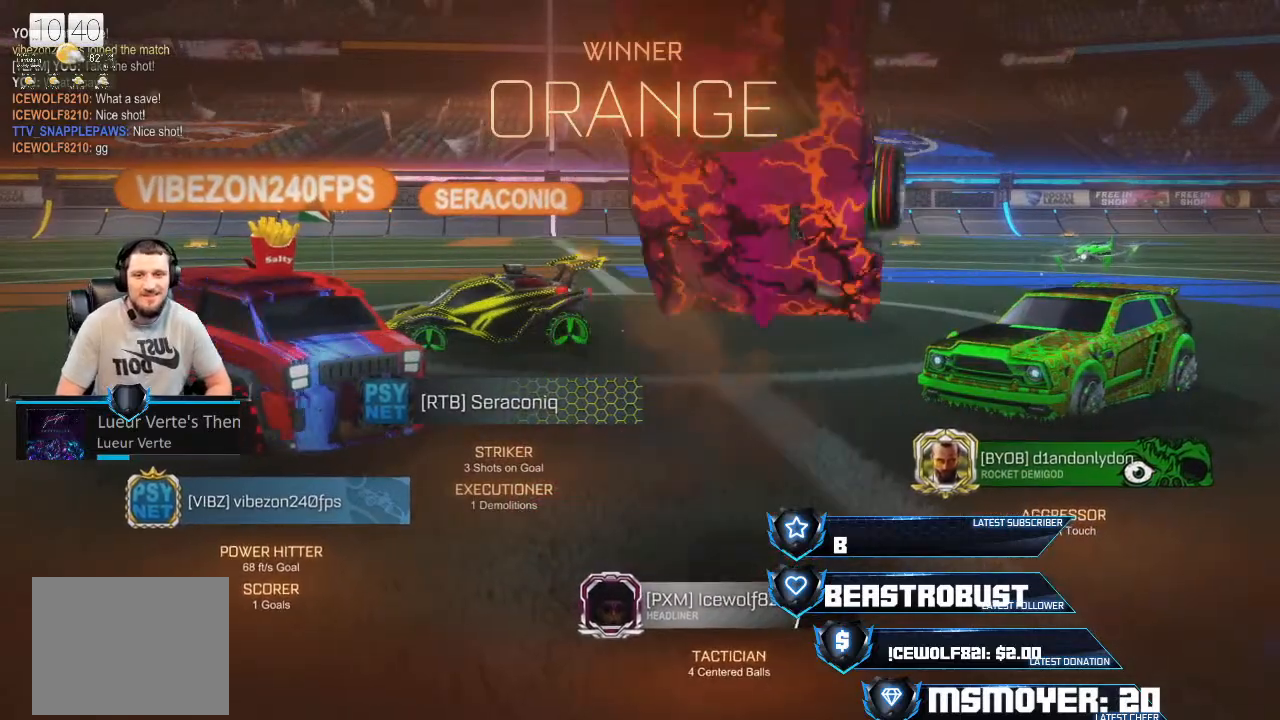
{"buttons": [], "left_stick": "down", "right_stick": "center", "events": [[367, "SQUARE", "down"], [433, "left_stick", "down"], [500, "SQUARE", "up"]]}
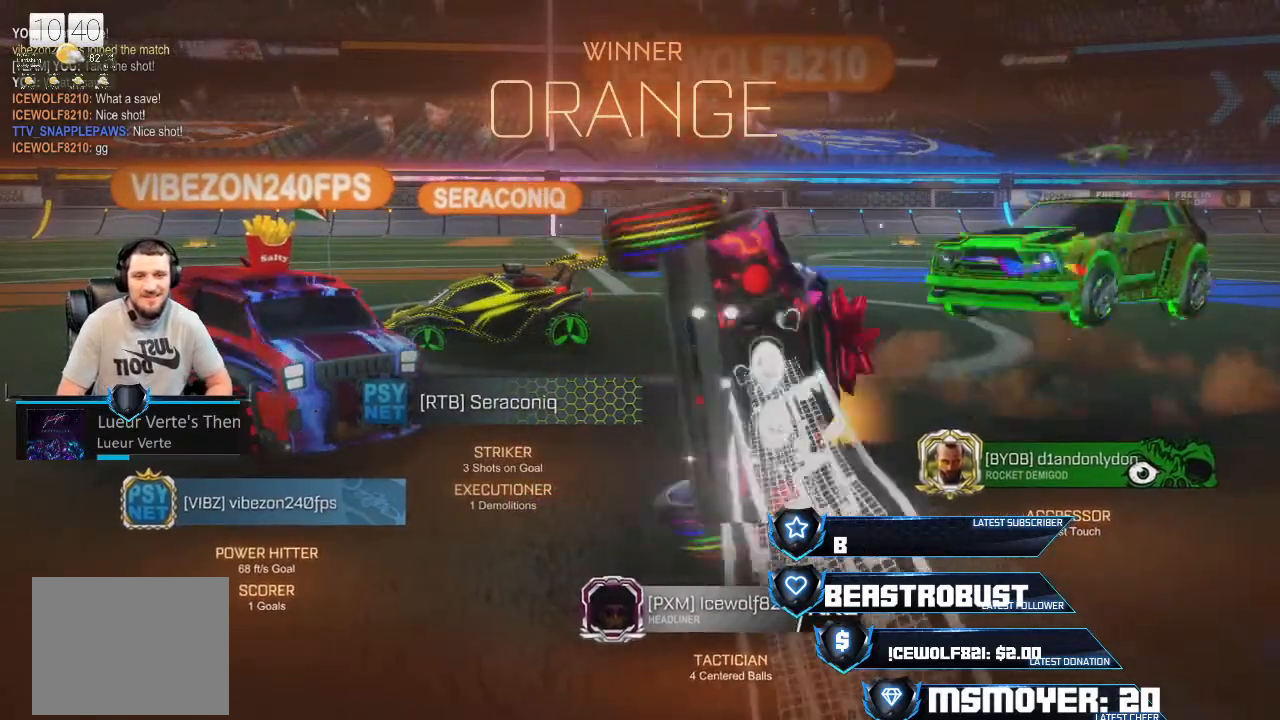
{"buttons": ["CIRCLE", "L2", "L3"], "left_stick": "down-left", "right_stick": "center", "events": [[33, "L2", "down"], [67, "left_stick", "down-left"], [100, "CIRCLE", "down"], [133, "CROSS", "down"], [167, "L3", "down"], [500, "CROSS", "up"]]}
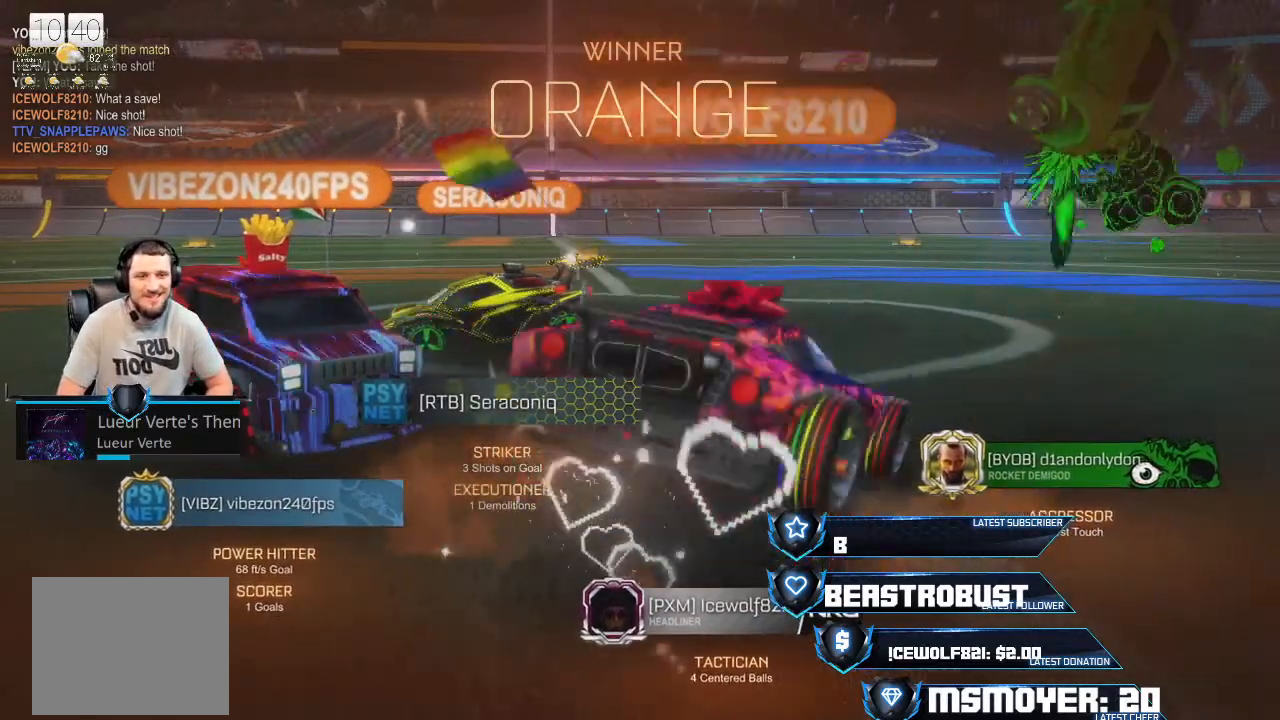
{"buttons": ["CROSS", "CIRCLE", "L2", "L3"], "left_stick": "down-left", "right_stick": "center", "events": [[233, "CROSS", "down"]]}
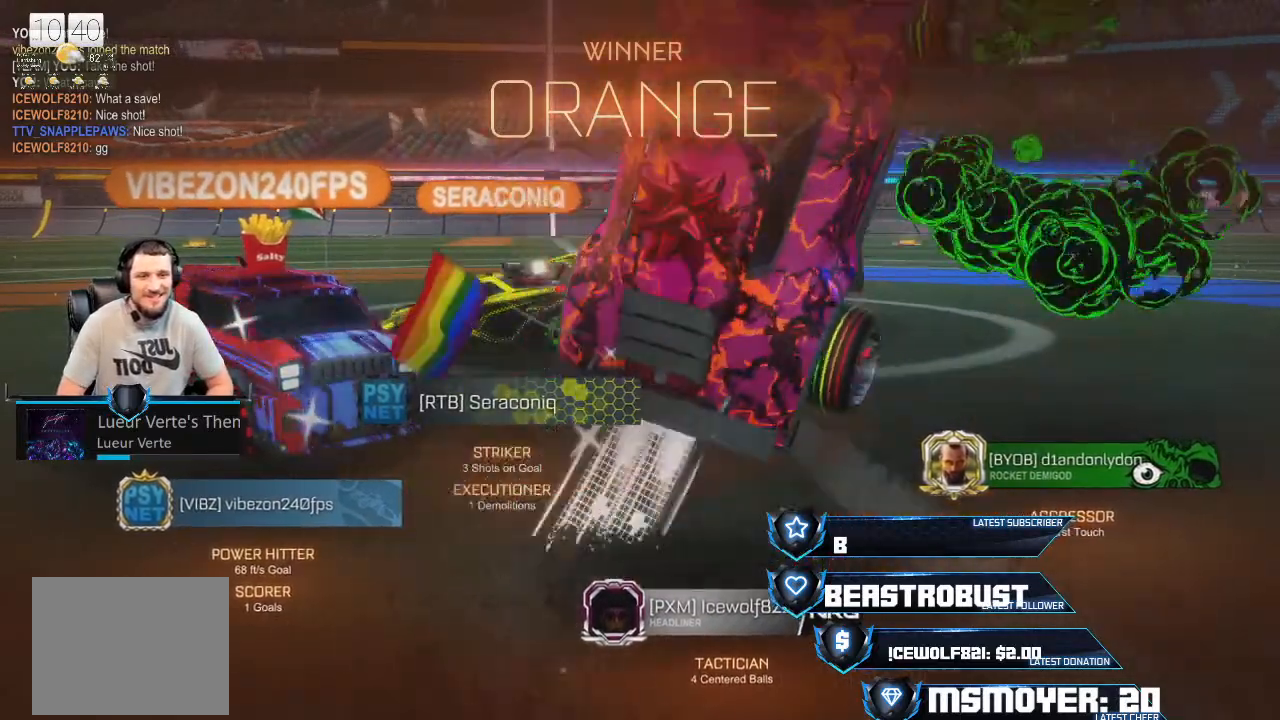
{"buttons": ["CROSS", "CIRCLE", "L2"], "left_stick": "down-left", "right_stick": "center", "events": [[67, "L3", "up"]]}
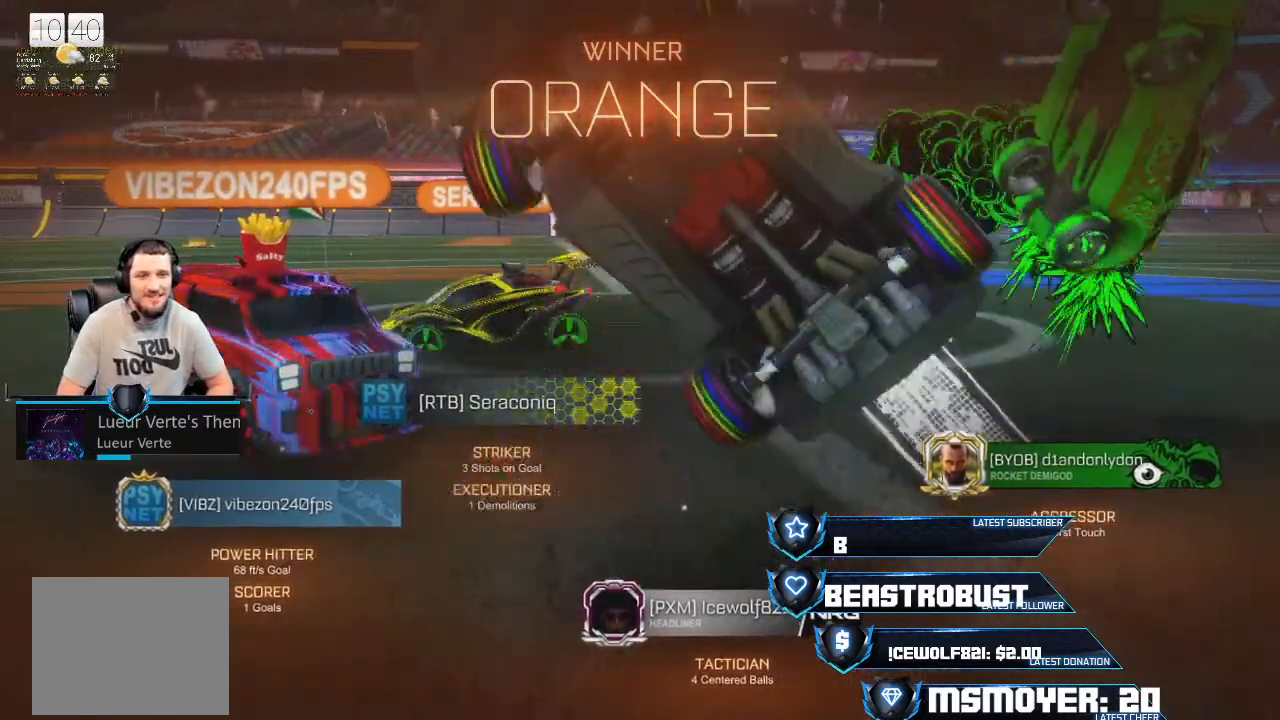
{"buttons": ["CROSS", "CIRCLE", "L2"], "left_stick": "left", "right_stick": "center", "events": [[233, "left_stick", "left"]]}
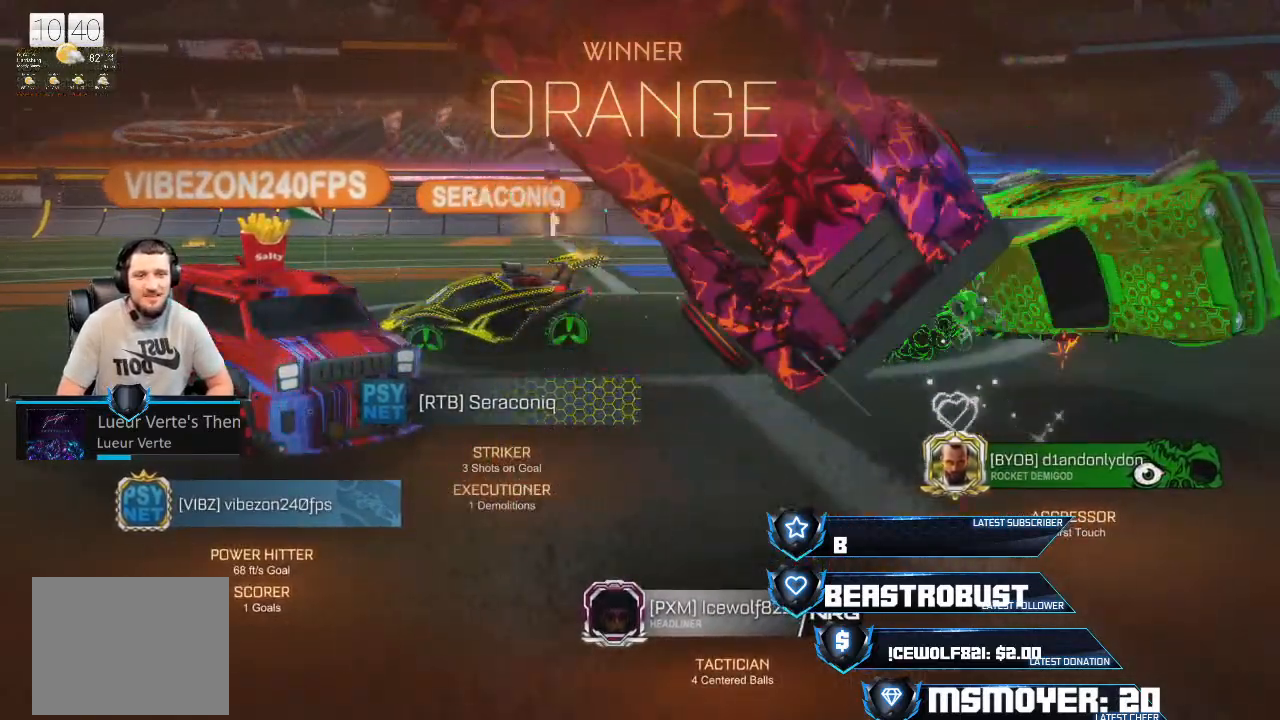
{"buttons": [], "left_stick": "center", "right_stick": "center", "events": [[133, "CROSS", "up"], [167, "CIRCLE", "up"], [200, "L2", "up"], [200, "left_stick", "center"]]}
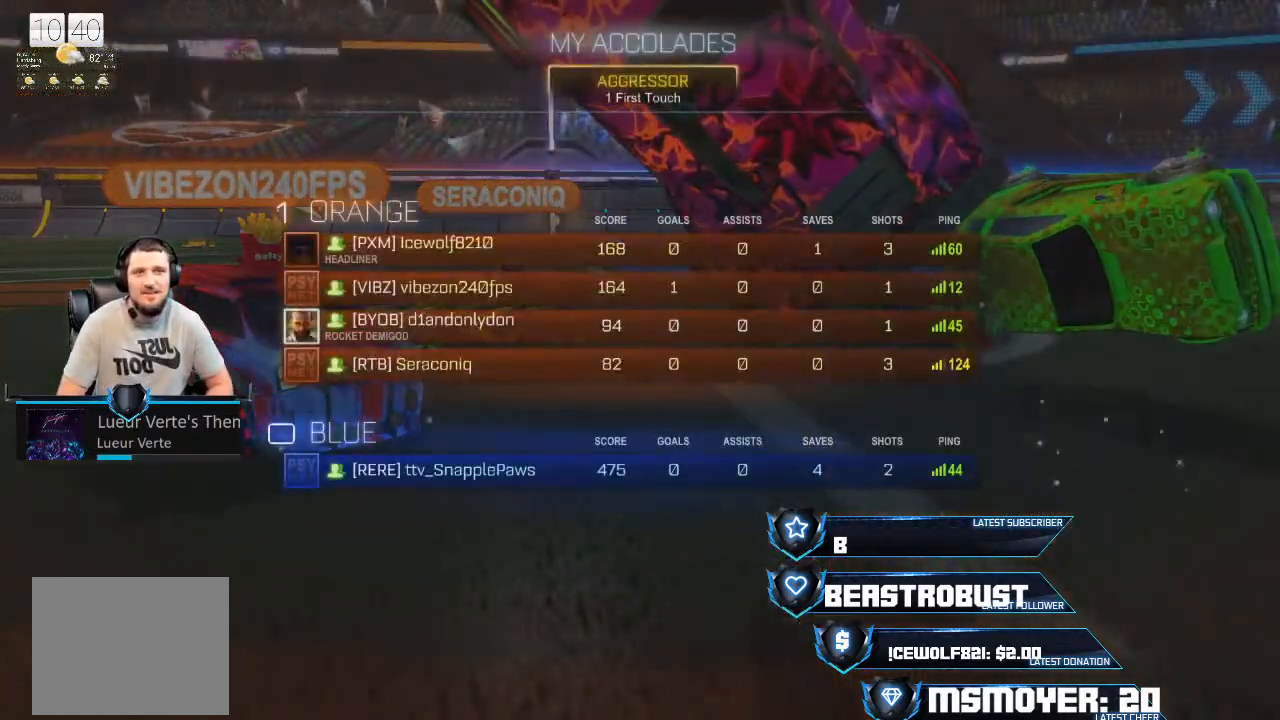
{"buttons": [], "left_stick": "center", "right_stick": "center", "events": []}
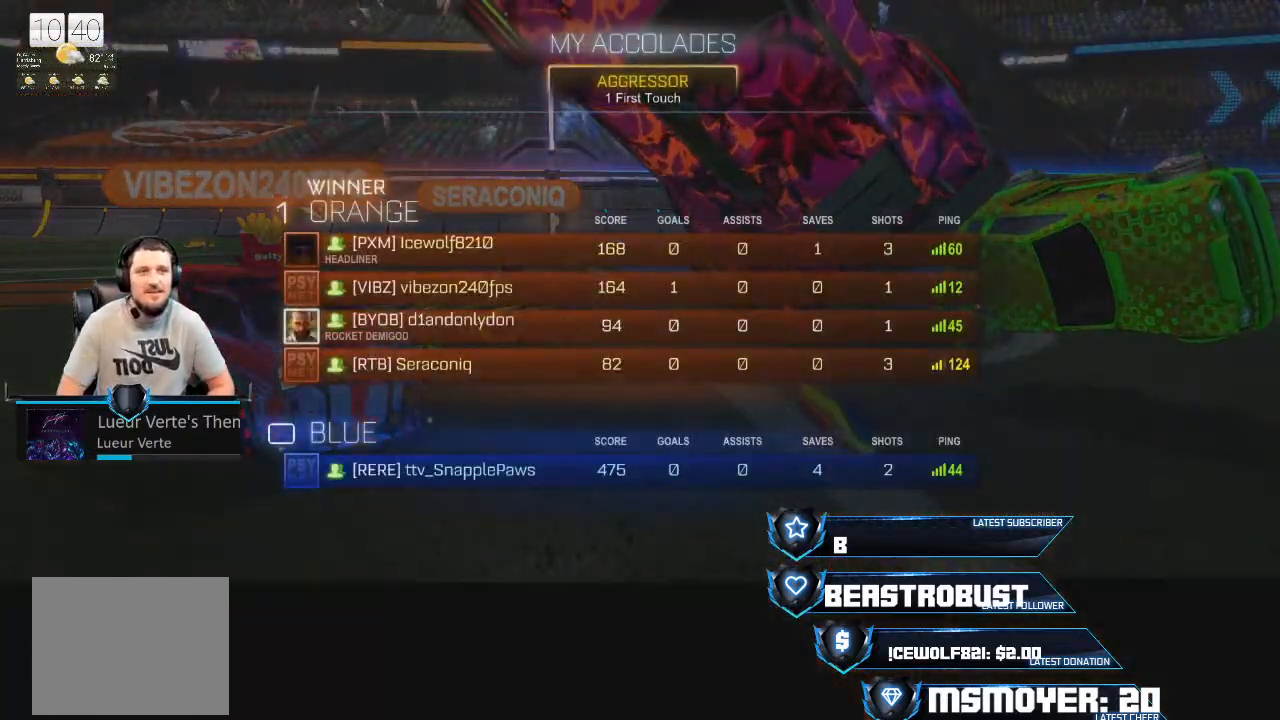
{"buttons": [], "left_stick": "center", "right_stick": "center", "events": []}
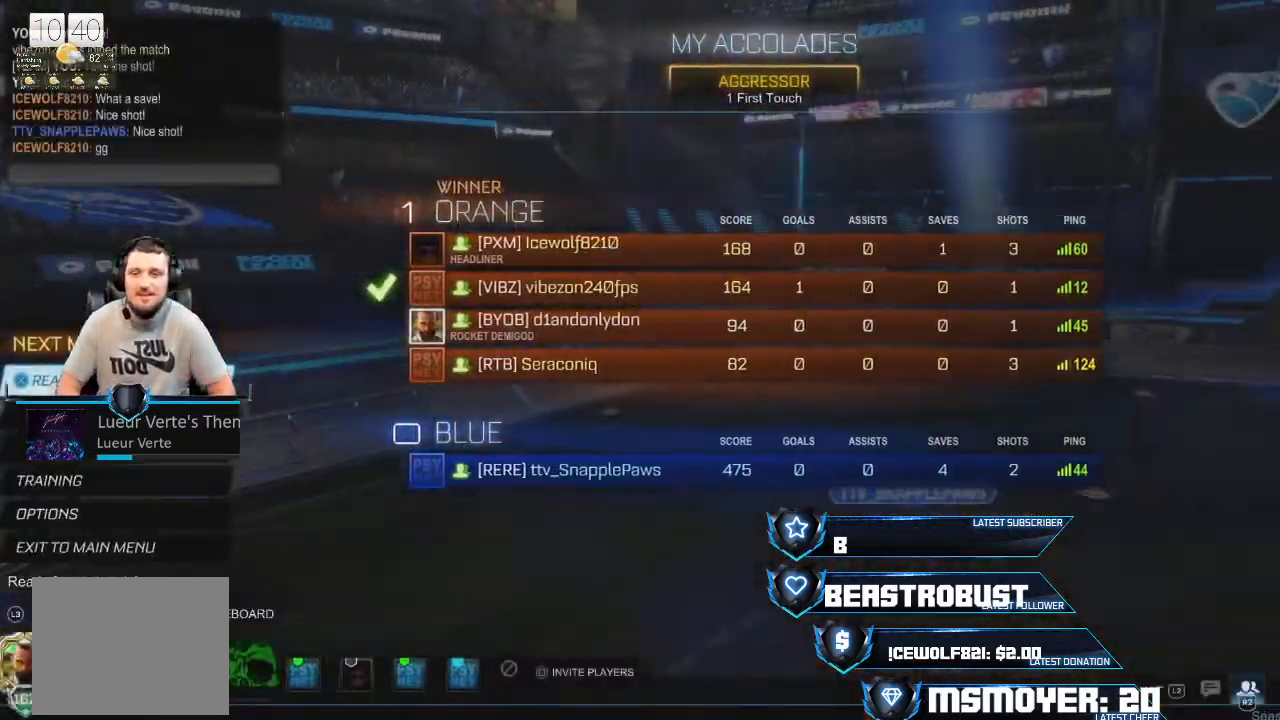
{"buttons": [], "left_stick": "center", "right_stick": "center", "events": []}